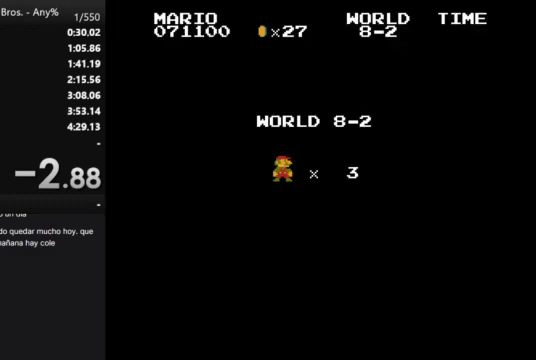
Gameplay with a controller (Nintendo layout); each line is a JSON object with the inputs held at the frame after it. "events" lists button and stick changes between this image and that frame as [ms after this image, input, new state], when the widget could be followed in between. Not read: L3 R3.
{"buttons": ["B", "DPAD_RIGHT"], "events": [[167, "B", "down"], [167, "DPAD_RIGHT", "down"]]}
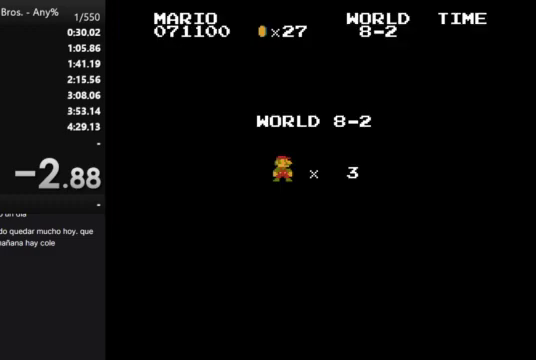
{"buttons": ["B", "DPAD_RIGHT"], "events": []}
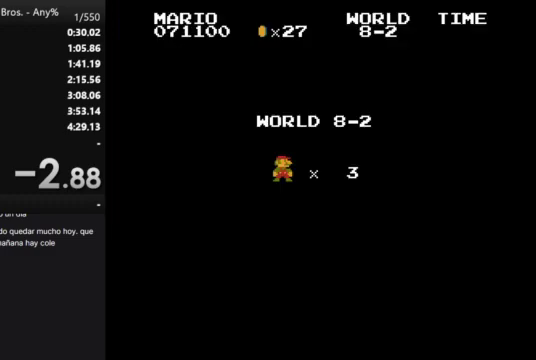
{"buttons": ["B", "DPAD_RIGHT"], "events": []}
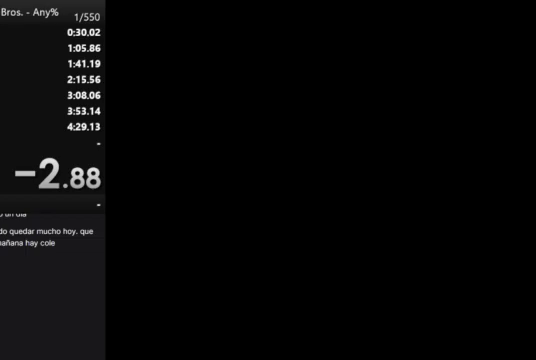
{"buttons": ["B", "DPAD_RIGHT"], "events": []}
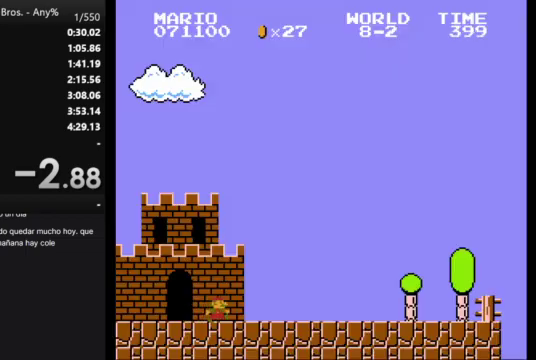
{"buttons": ["B", "DPAD_RIGHT"], "events": []}
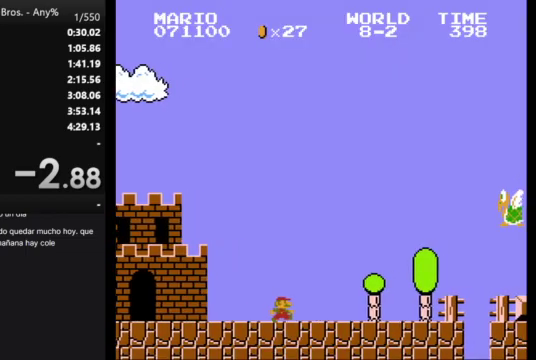
{"buttons": ["A", "B", "DPAD_RIGHT"], "events": [[333, "A", "down"]]}
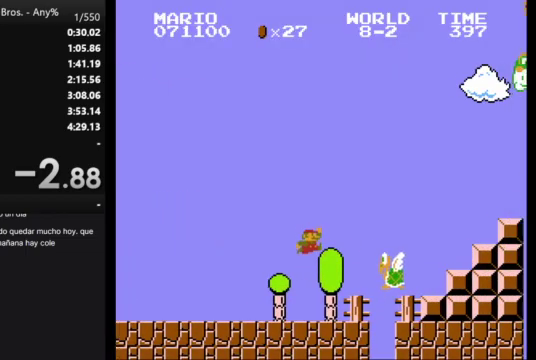
{"buttons": ["B", "DPAD_RIGHT"], "events": [[300, "A", "up"]]}
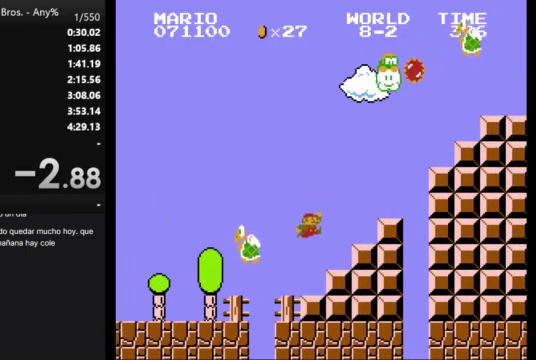
{"buttons": ["A", "B", "DPAD_RIGHT"], "events": [[133, "A", "down"]]}
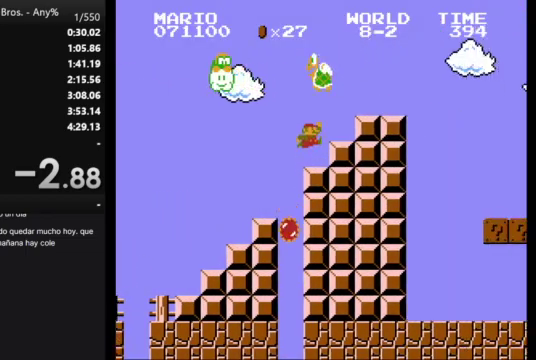
{"buttons": ["B", "DPAD_RIGHT"], "events": [[100, "A", "up"], [167, "A", "down"], [267, "A", "up"]]}
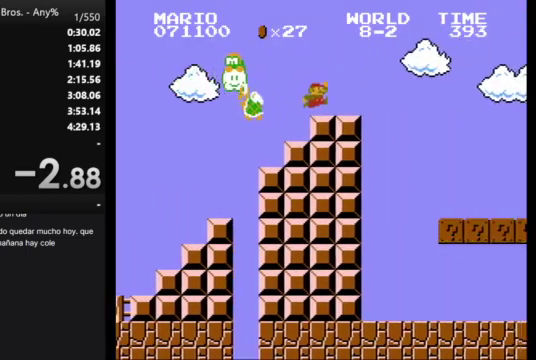
{"buttons": ["A", "B", "DPAD_RIGHT"], "events": [[300, "A", "down"]]}
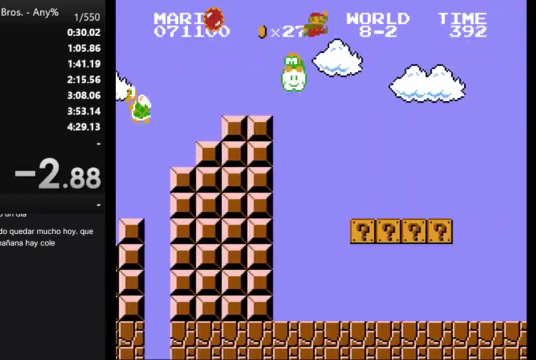
{"buttons": ["B", "DPAD_RIGHT"], "events": [[33, "A", "up"]]}
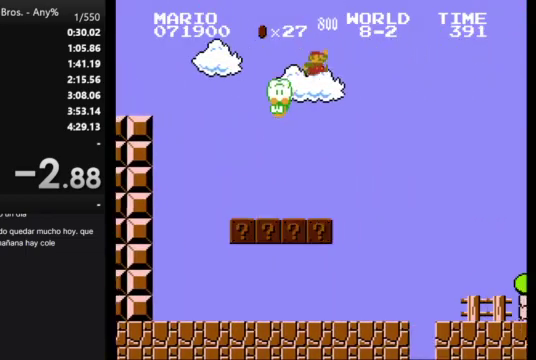
{"buttons": ["B", "DPAD_RIGHT"], "events": []}
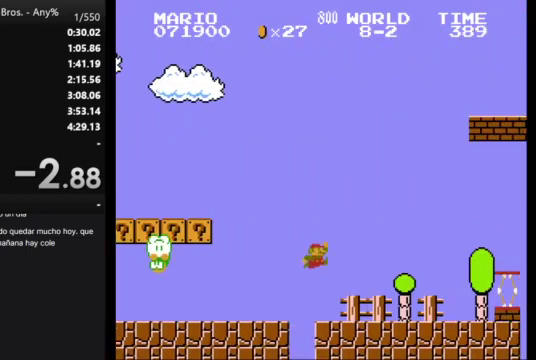
{"buttons": ["A", "B", "DPAD_RIGHT"], "events": [[367, "A", "down"]]}
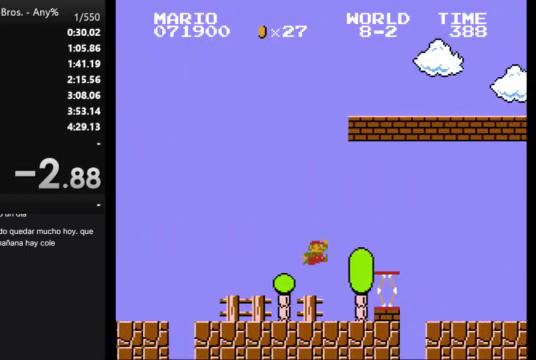
{"buttons": ["B", "DPAD_RIGHT"], "events": [[267, "A", "up"]]}
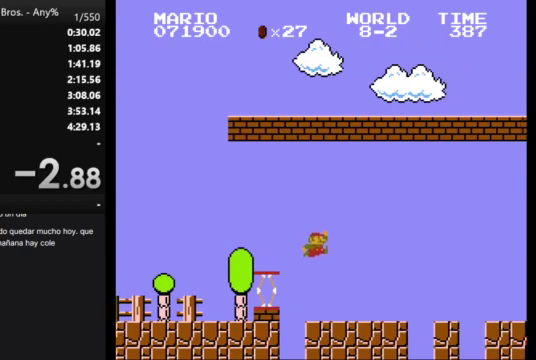
{"buttons": ["A", "B", "DPAD_RIGHT"], "events": [[367, "A", "down"]]}
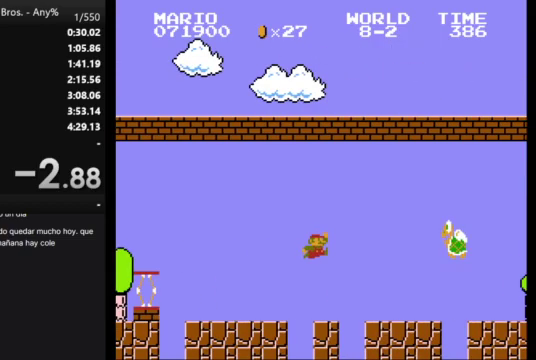
{"buttons": ["B", "DPAD_RIGHT"], "events": [[300, "A", "up"]]}
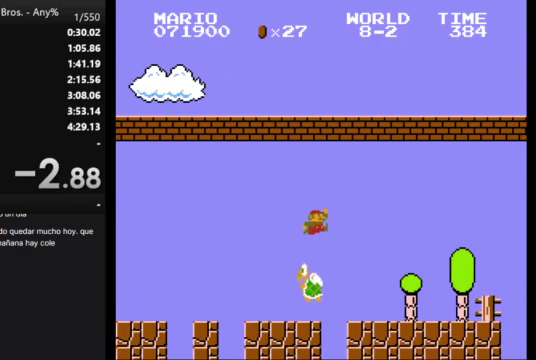
{"buttons": ["B", "DPAD_RIGHT"], "events": []}
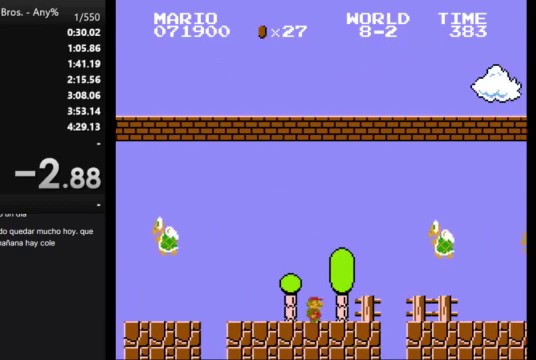
{"buttons": ["A", "B", "DPAD_RIGHT"], "events": [[167, "A", "down"]]}
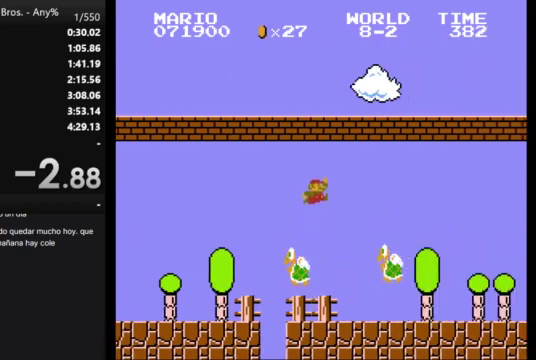
{"buttons": ["B", "DPAD_RIGHT"], "events": [[67, "A", "up"]]}
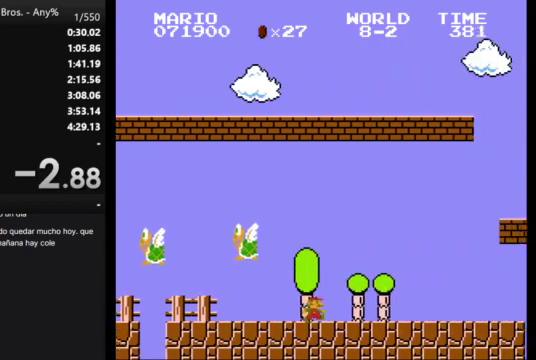
{"buttons": ["A", "B", "DPAD_RIGHT"], "events": [[300, "A", "down"]]}
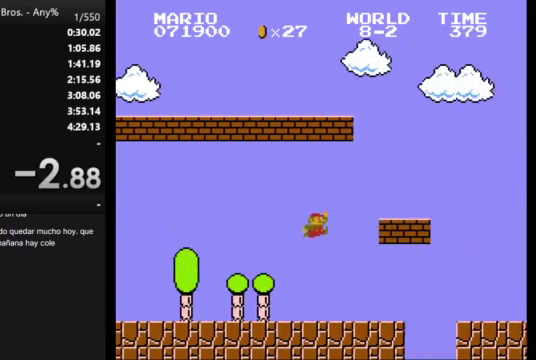
{"buttons": ["A", "B", "DPAD_RIGHT"], "events": [[267, "A", "up"], [467, "A", "down"]]}
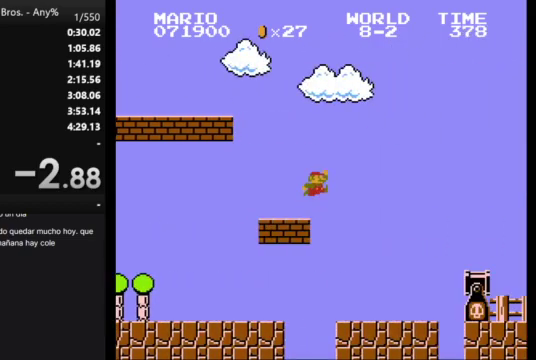
{"buttons": ["B", "DPAD_RIGHT"], "events": [[133, "A", "up"]]}
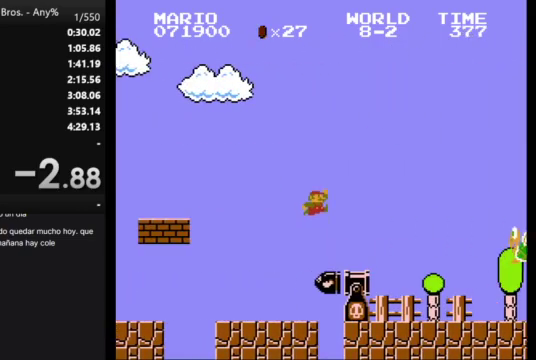
{"buttons": ["A", "B", "DPAD_RIGHT"], "events": [[267, "A", "down"]]}
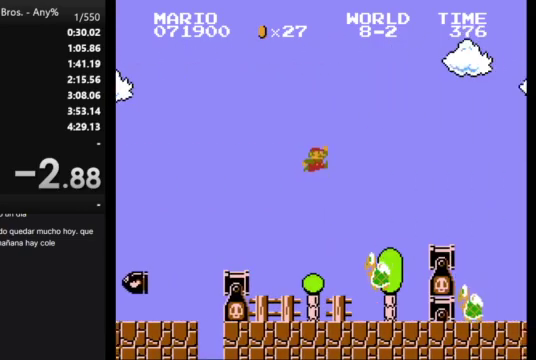
{"buttons": ["B", "DPAD_RIGHT"], "events": [[133, "A", "up"]]}
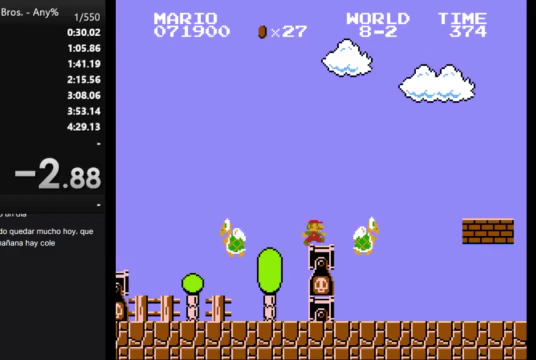
{"buttons": ["B", "DPAD_RIGHT"], "events": [[67, "A", "down"], [333, "A", "up"]]}
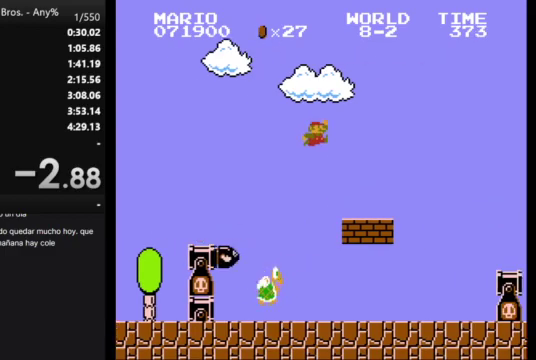
{"buttons": ["A", "B", "DPAD_RIGHT"], "events": [[333, "A", "down"]]}
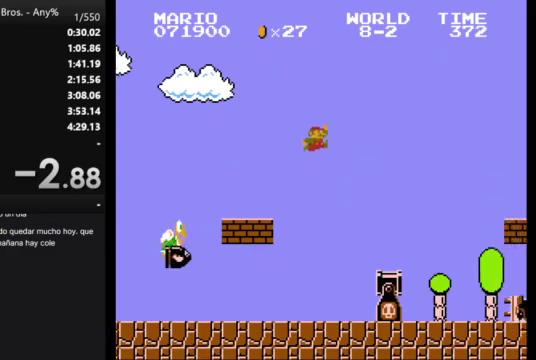
{"buttons": ["A", "B", "DPAD_RIGHT"], "events": []}
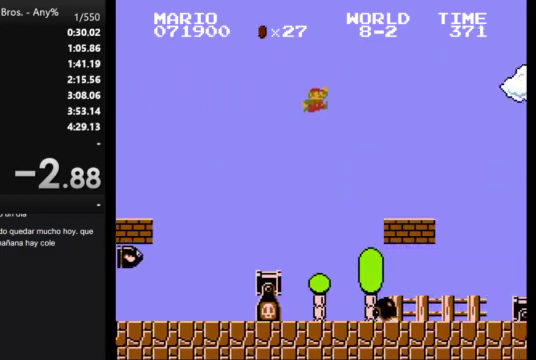
{"buttons": ["B", "DPAD_RIGHT"], "events": [[300, "A", "up"]]}
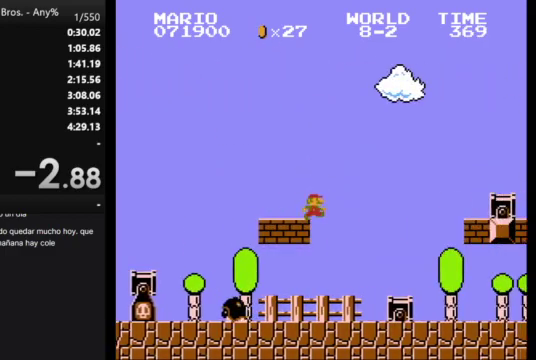
{"buttons": ["B", "DPAD_RIGHT"], "events": [[33, "A", "down"], [400, "A", "up"]]}
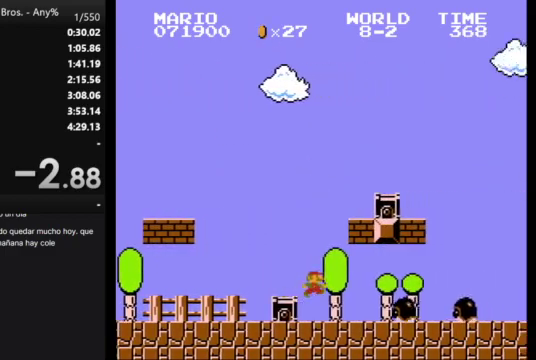
{"buttons": [], "events": [[67, "A", "down"], [167, "A", "up"], [300, "A", "down"], [433, "A", "up"], [467, "B", "up"], [467, "DPAD_RIGHT", "up"]]}